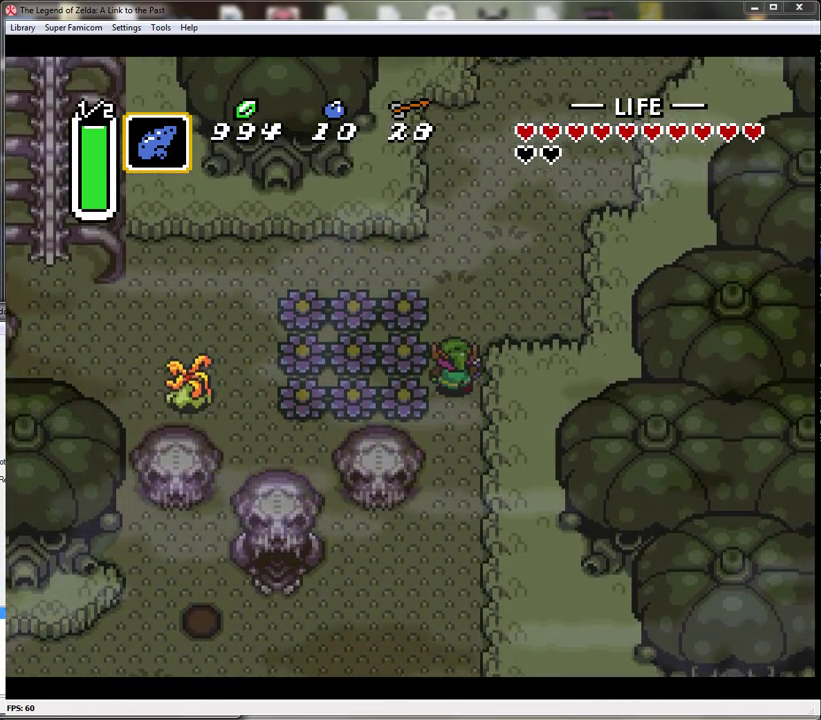
Gameplay with a controller (Nintendo layout); each line is a JSON object with the inputs held at the frame after it. "events" lists button and stick changes between this image and that frame as [ms after this image, input, new state], when the widget could be followed in between. Not read: L3 R3.
{"buttons": ["DPAD_LEFT"], "events": [[133, "B", "down"], [283, "B", "up"], [417, "DPAD_UP", "down"], [467, "DPAD_UP", "up"]]}
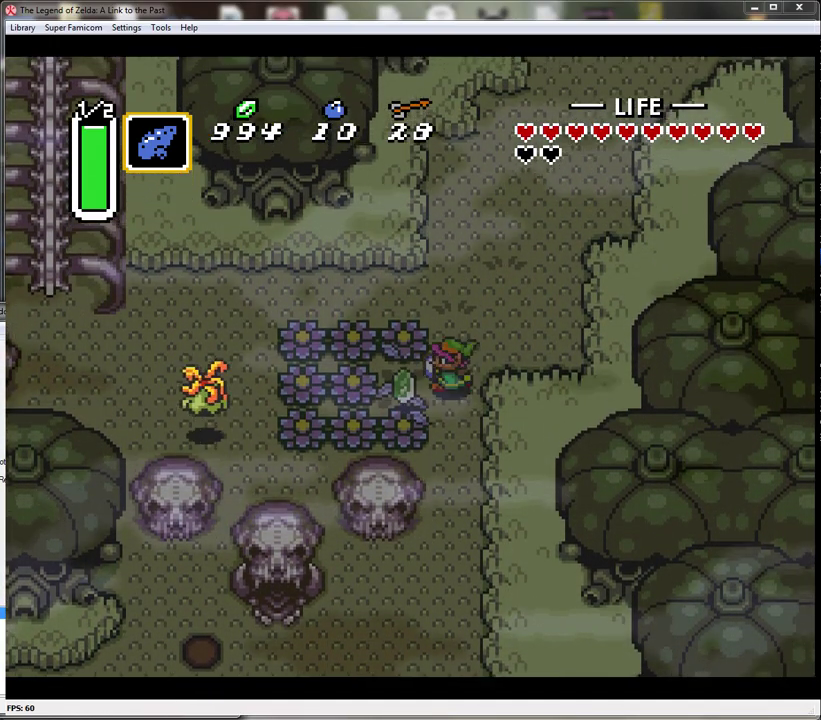
{"buttons": ["B", "DPAD_LEFT"], "events": [[133, "B", "down"], [350, "B", "up"], [500, "B", "down"]]}
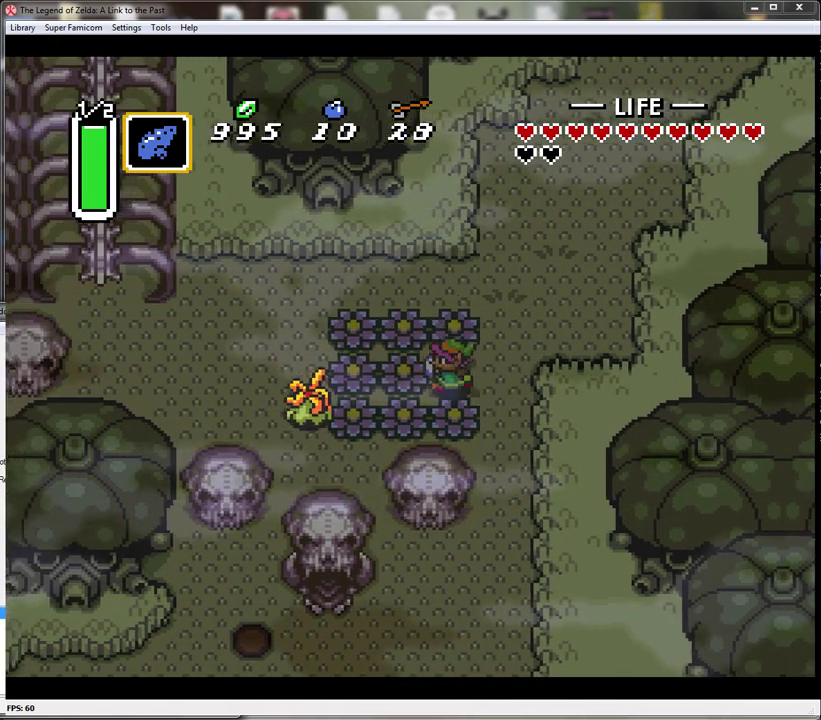
{"buttons": ["DPAD_LEFT"], "events": [[200, "B", "up"]]}
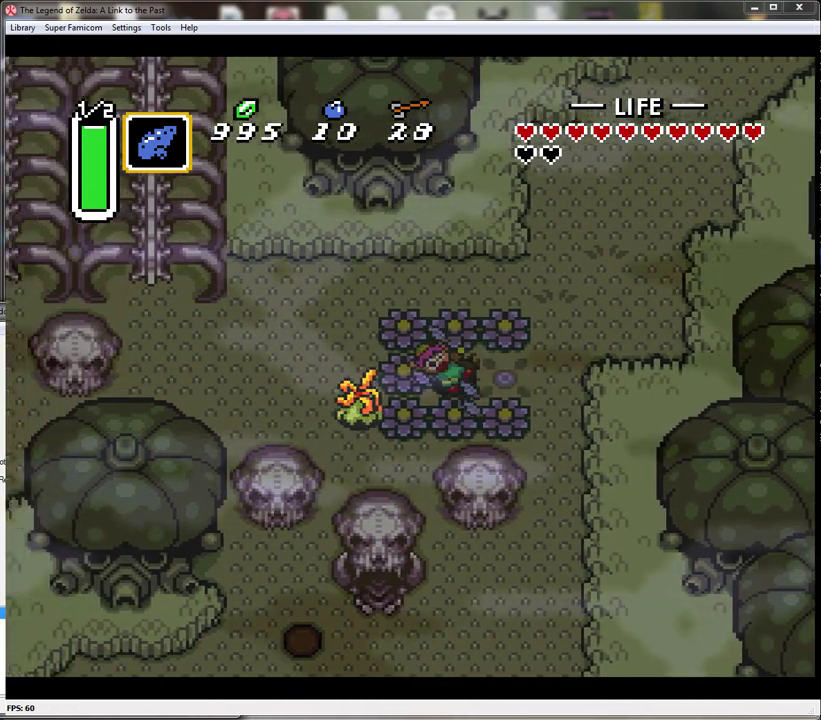
{"buttons": [], "events": [[283, "DPAD_LEFT", "up"]]}
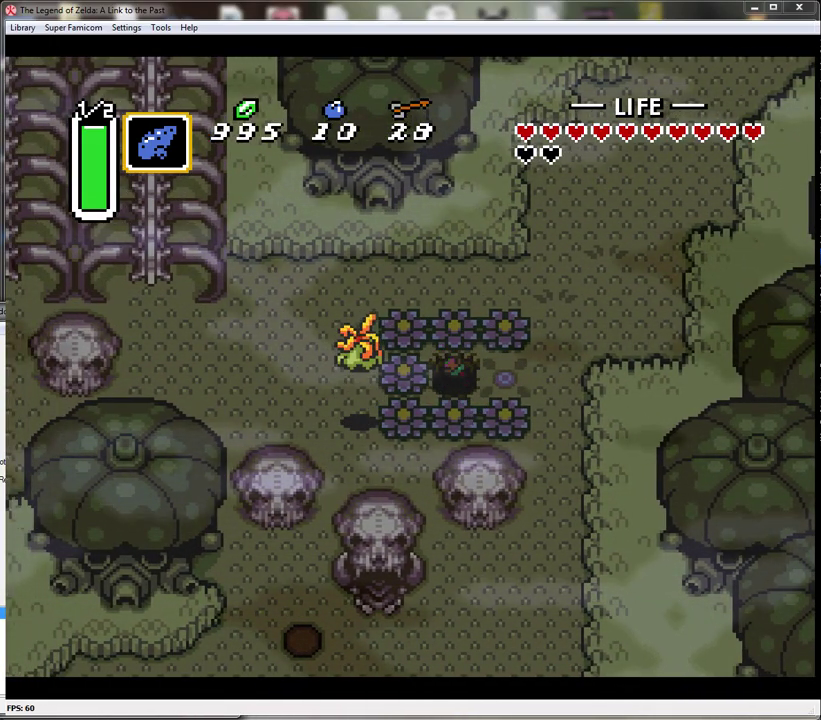
{"buttons": [], "events": []}
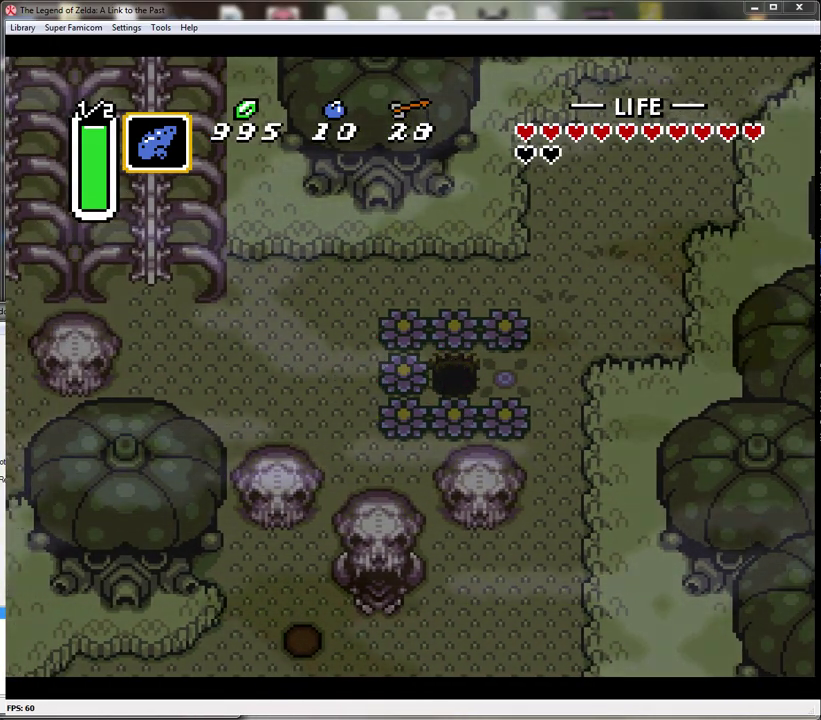
{"buttons": [], "events": []}
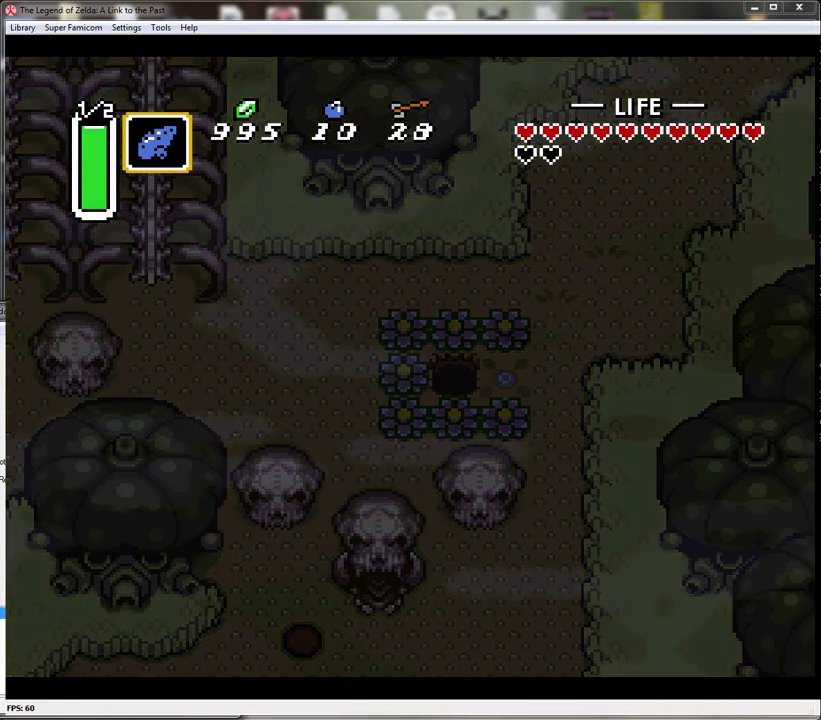
{"buttons": [], "events": []}
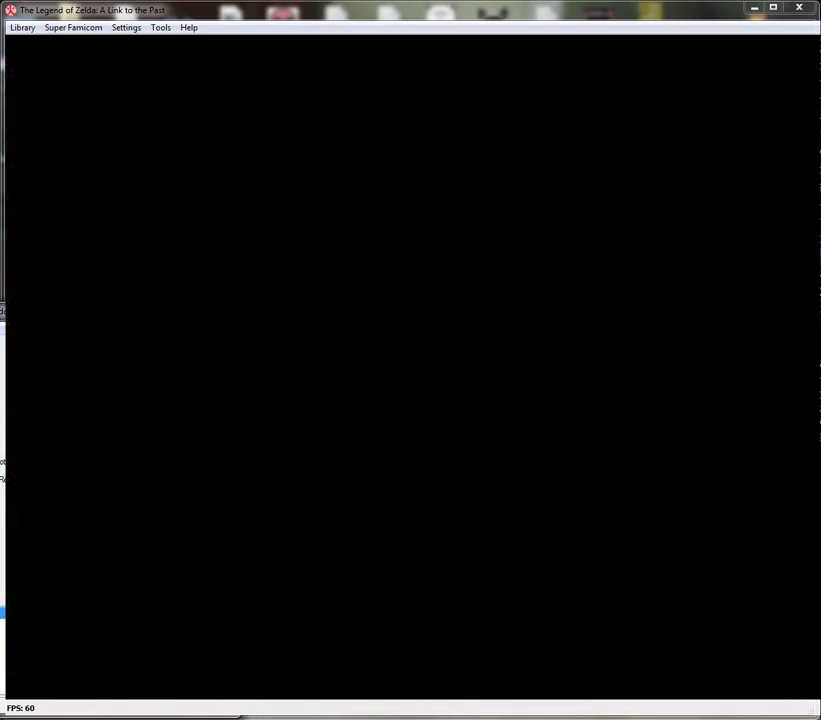
{"buttons": [], "events": []}
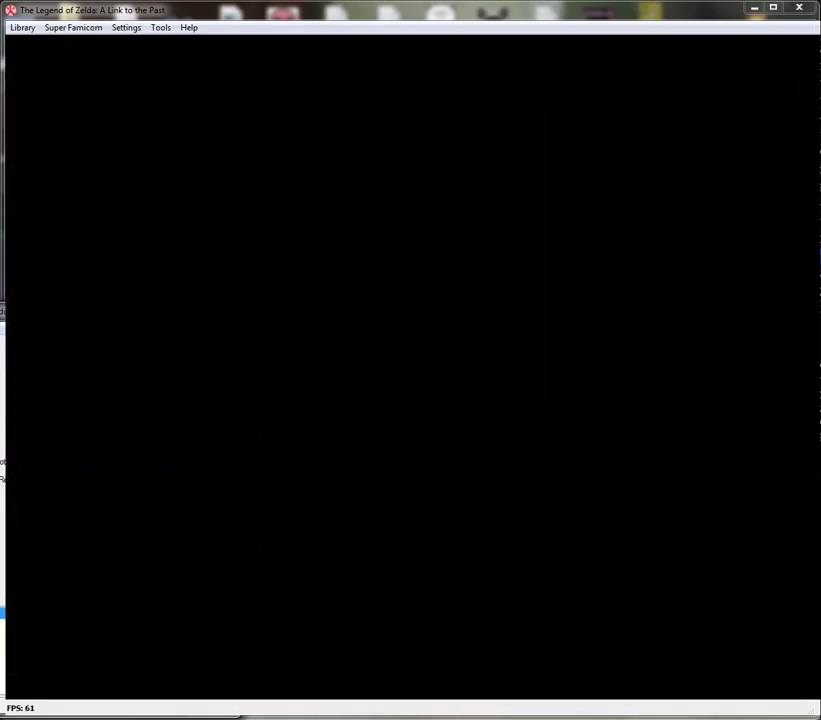
{"buttons": [], "events": []}
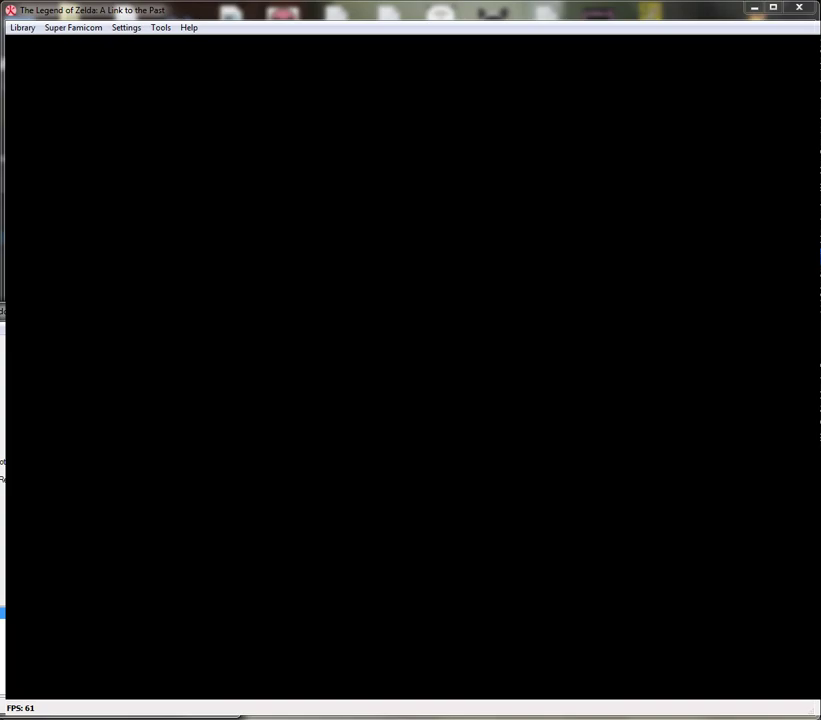
{"buttons": [], "events": []}
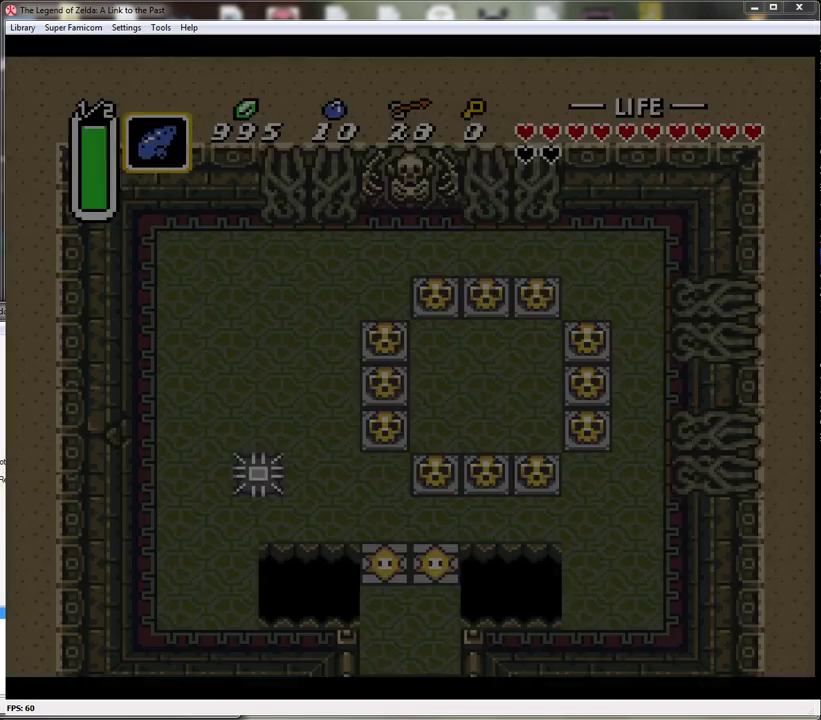
{"buttons": [], "events": []}
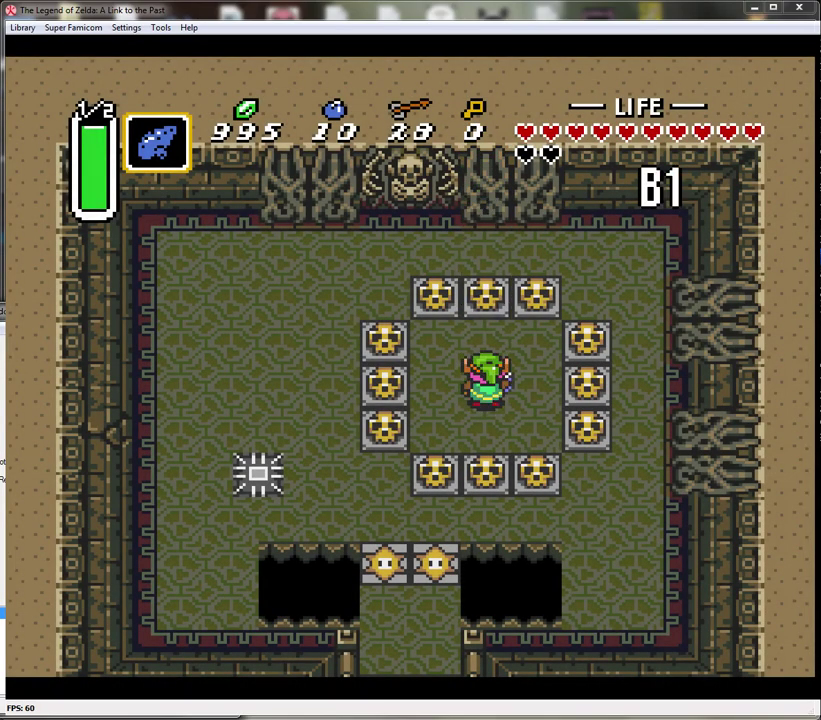
{"buttons": ["DPAD_DOWN"], "events": [[283, "DPAD_DOWN", "down"]]}
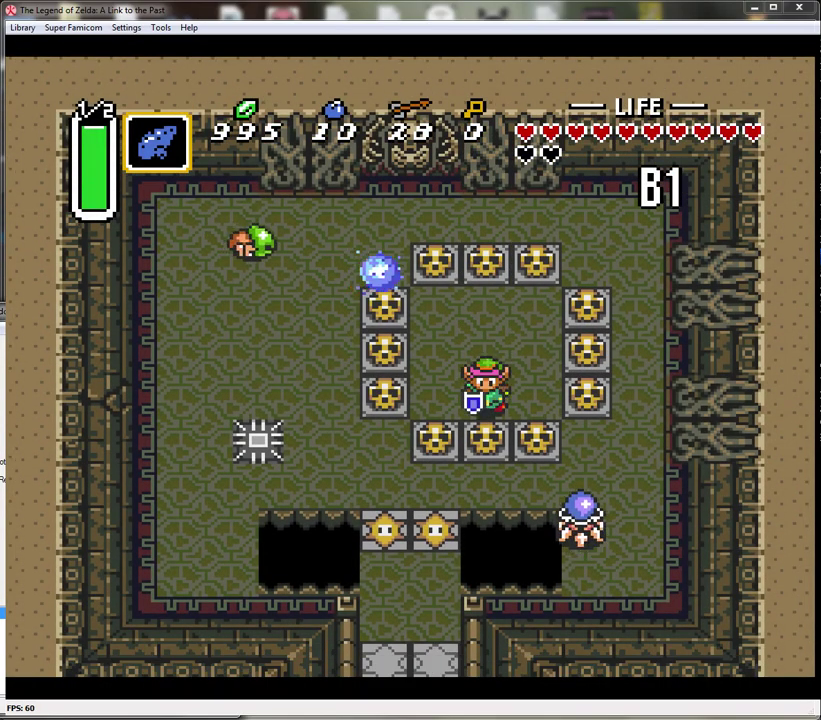
{"buttons": ["DPAD_UP", "DPAD_LEFT"], "events": [[33, "A", "down"], [150, "A", "up"], [250, "DPAD_DOWN", "up"], [333, "DPAD_UP", "down"], [433, "DPAD_LEFT", "down"]]}
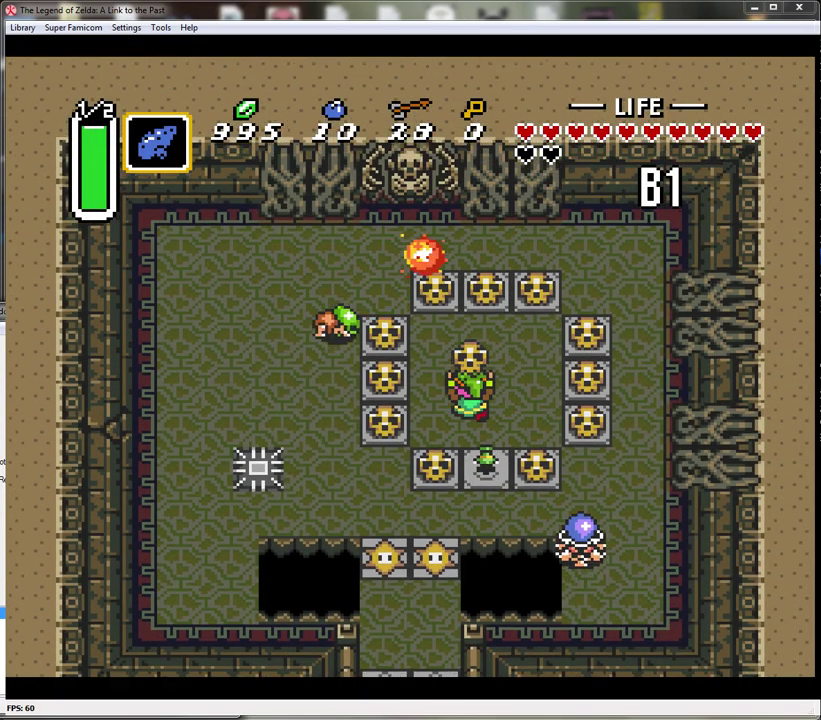
{"buttons": [], "events": [[117, "DPAD_UP", "up"], [183, "A", "down"], [283, "DPAD_LEFT", "up"], [333, "A", "up"]]}
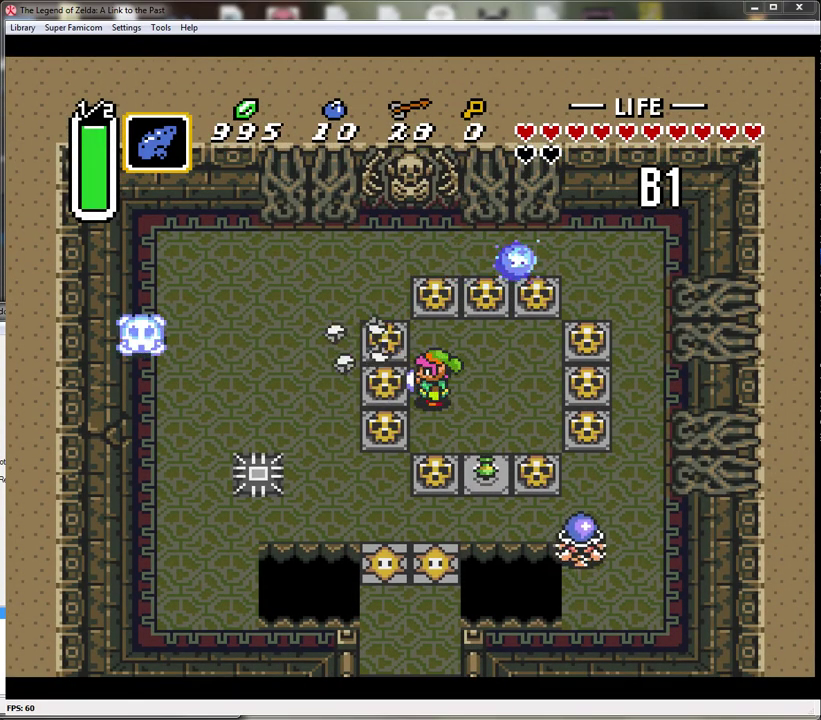
{"buttons": ["DPAD_DOWN"], "events": [[83, "DPAD_RIGHT", "down"], [250, "DPAD_DOWN", "down"], [333, "DPAD_RIGHT", "up"]]}
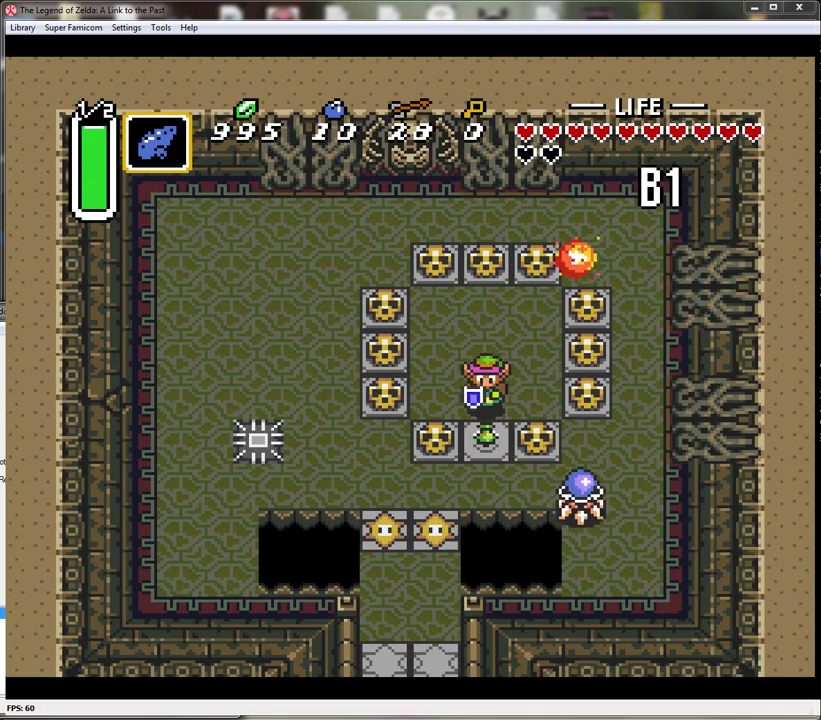
{"buttons": ["DPAD_LEFT"], "events": [[250, "DPAD_DOWN", "up"], [300, "DPAD_LEFT", "down"]]}
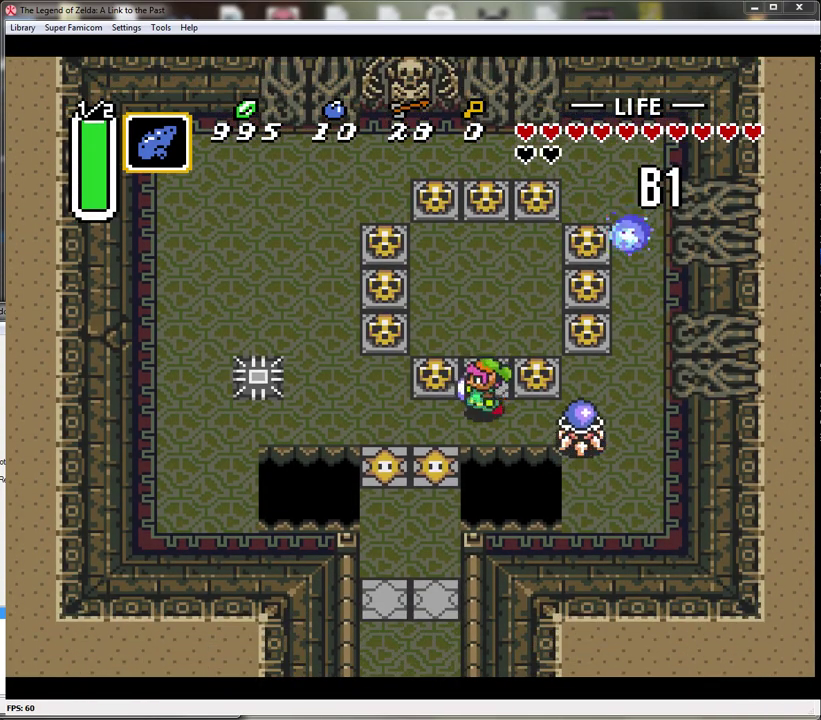
{"buttons": ["DPAD_LEFT"], "events": [[33, "DPAD_UP", "down"], [117, "A", "down"], [117, "DPAD_UP", "up"], [267, "A", "up"]]}
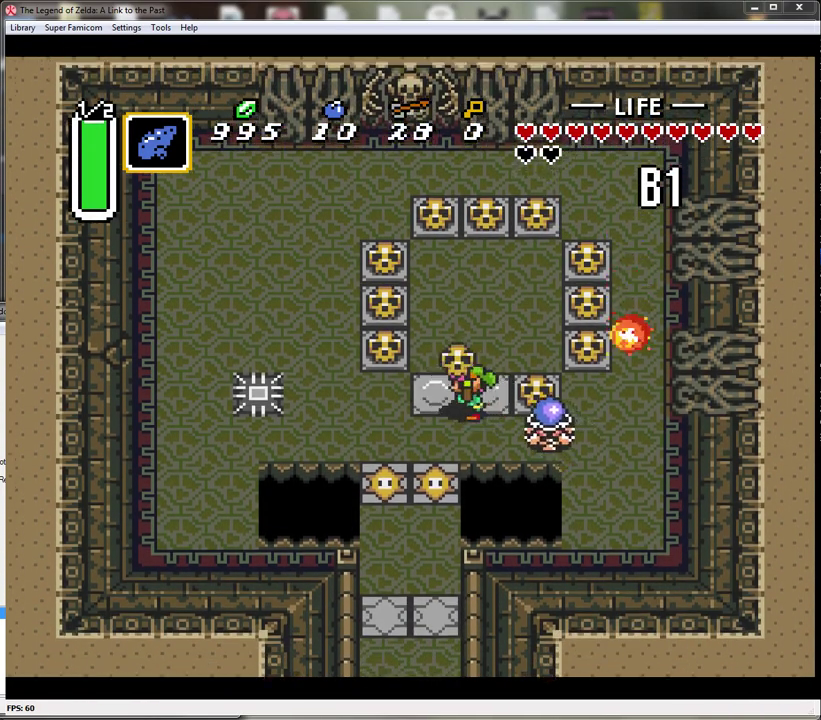
{"buttons": ["A"], "events": [[300, "DPAD_DOWN", "down"], [333, "DPAD_LEFT", "up"], [367, "DPAD_RIGHT", "down"], [400, "DPAD_DOWN", "up"], [483, "A", "down"], [483, "DPAD_RIGHT", "up"]]}
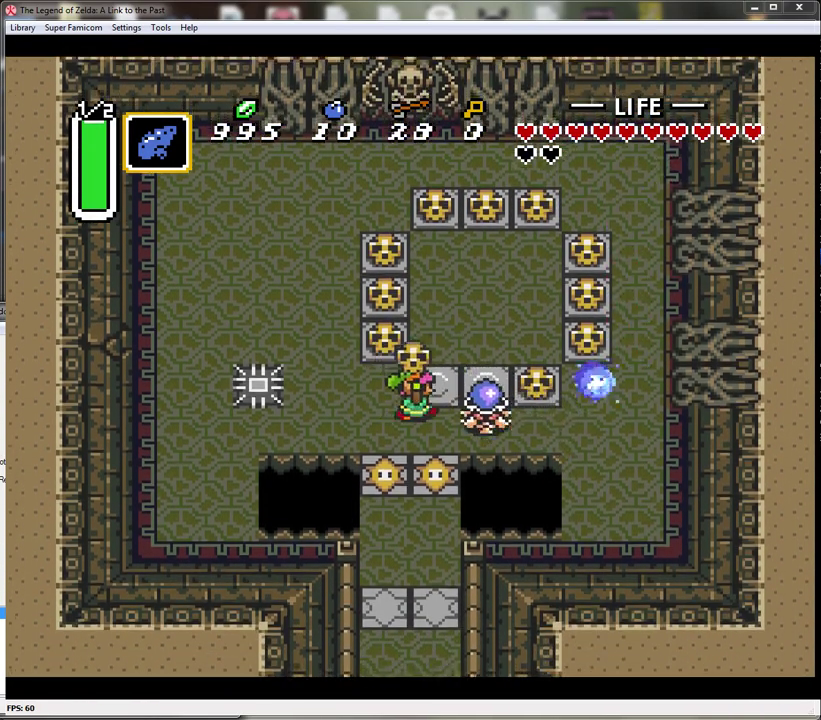
{"buttons": [], "events": [[150, "A", "up"]]}
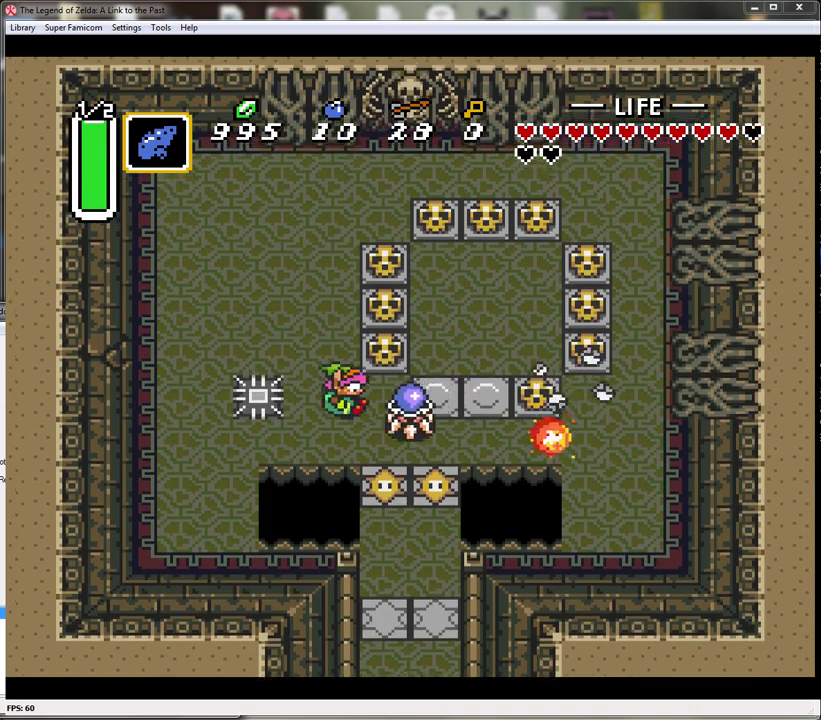
{"buttons": [], "events": [[50, "B", "down"], [367, "B", "up"]]}
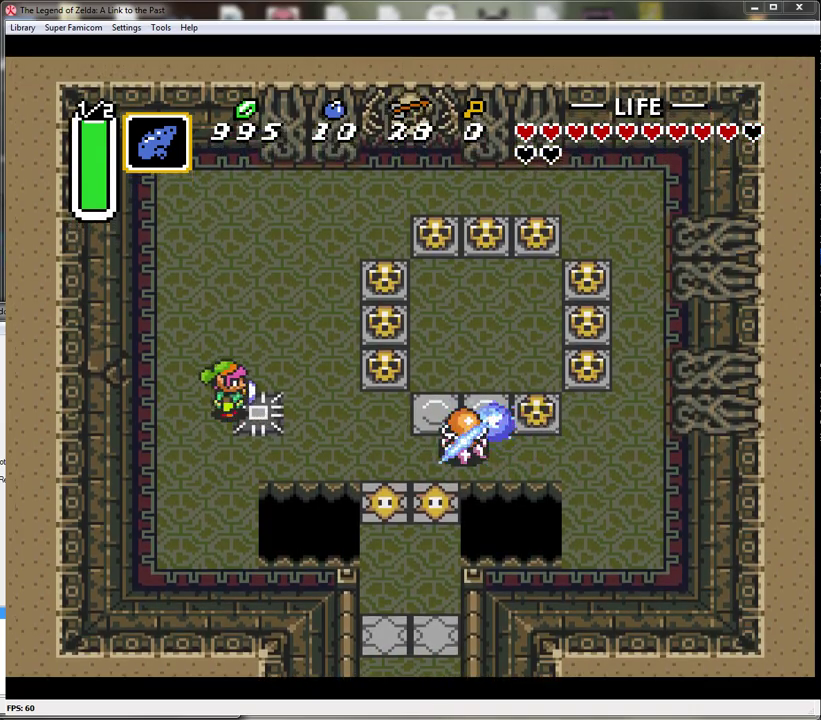
{"buttons": ["DPAD_UP"], "events": [[50, "DPAD_RIGHT", "down"], [267, "DPAD_UP", "down"], [367, "DPAD_RIGHT", "up"]]}
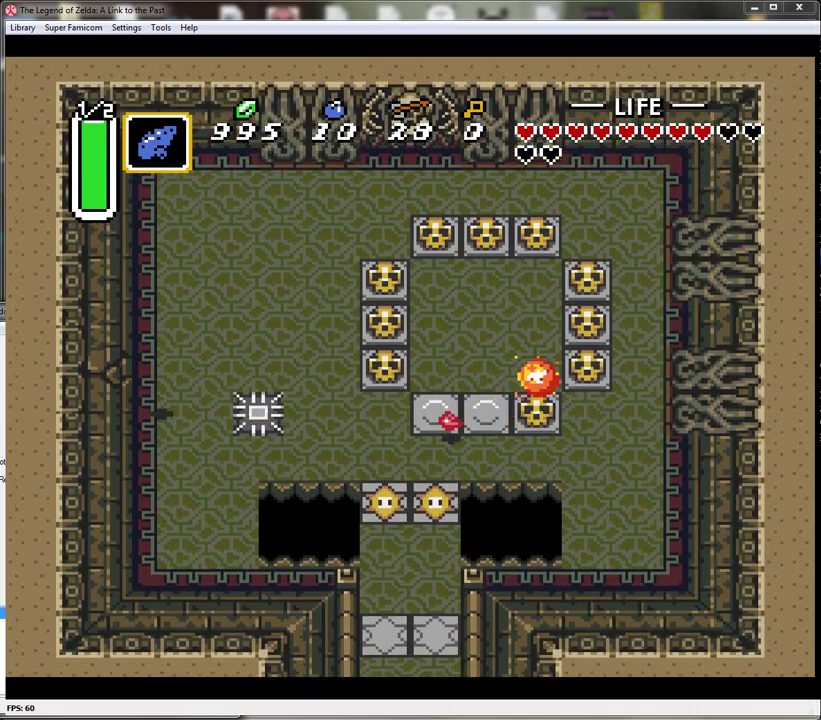
{"buttons": ["DPAD_UP", "DPAD_RIGHT"], "events": [[17, "DPAD_RIGHT", "down"], [83, "DPAD_UP", "up"], [200, "DPAD_UP", "down"], [333, "DPAD_RIGHT", "up"], [483, "DPAD_RIGHT", "down"]]}
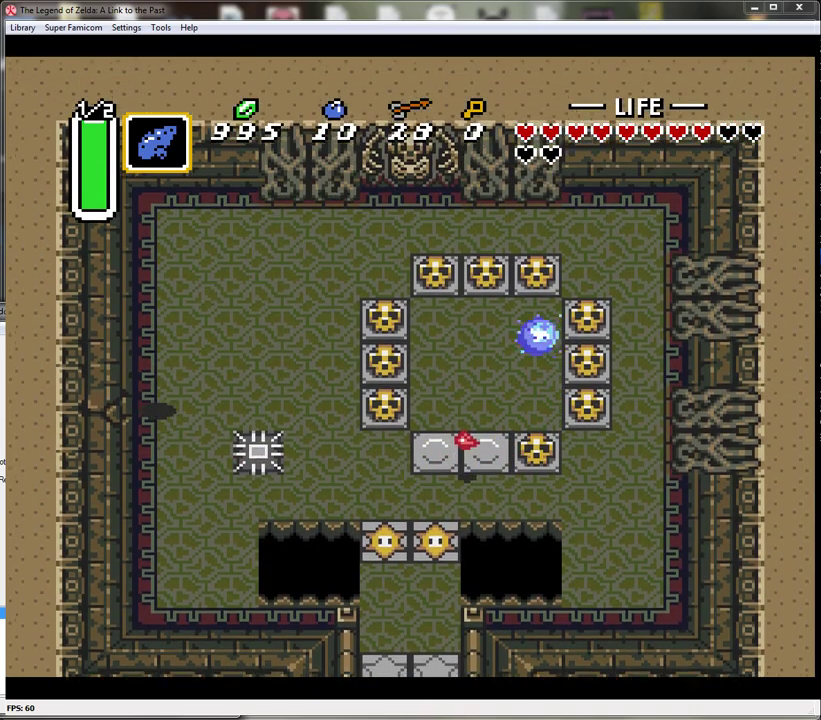
{"buttons": ["DPAD_RIGHT"], "events": [[117, "DPAD_UP", "up"]]}
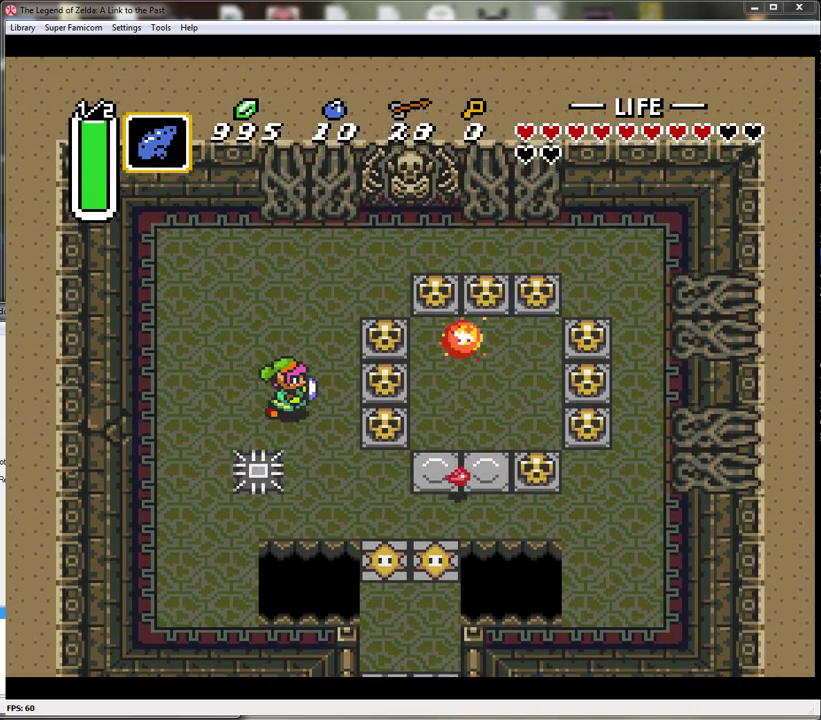
{"buttons": ["DPAD_RIGHT"], "events": [[50, "DPAD_DOWN", "down"], [450, "DPAD_DOWN", "up"]]}
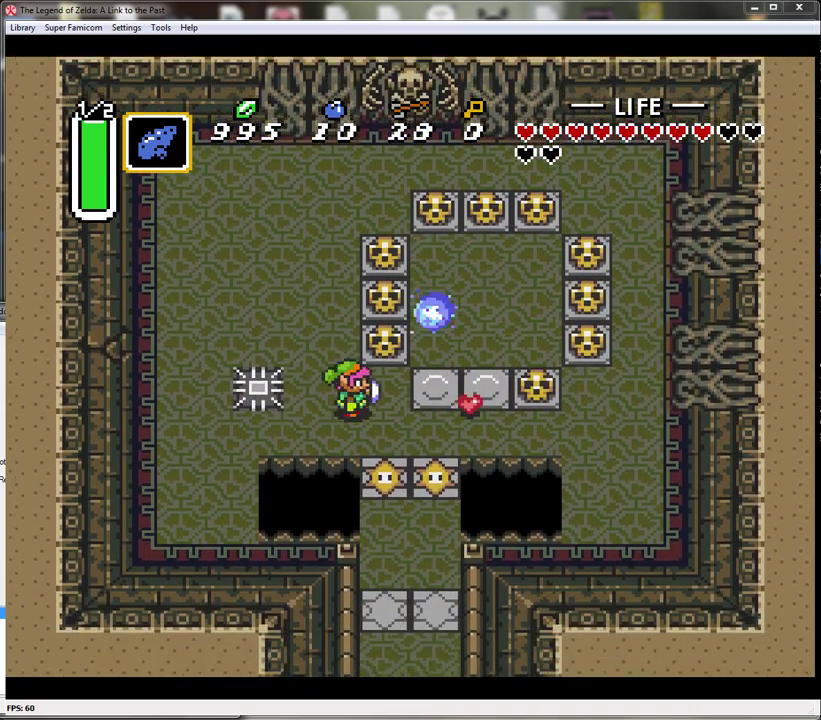
{"buttons": [], "events": [[483, "DPAD_RIGHT", "up"]]}
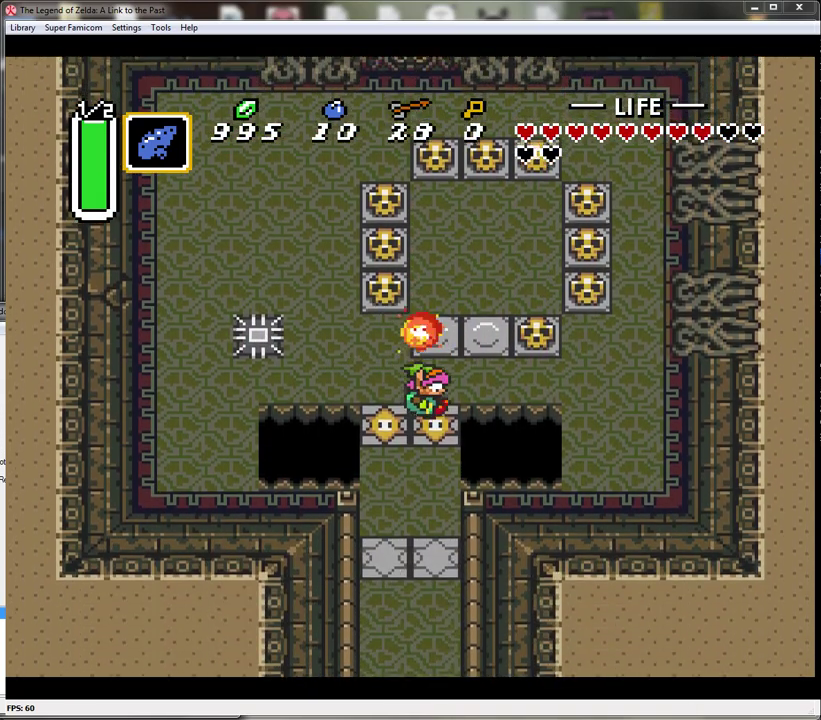
{"buttons": [], "events": [[17, "DPAD_UP", "down"], [300, "DPAD_UP", "up"]]}
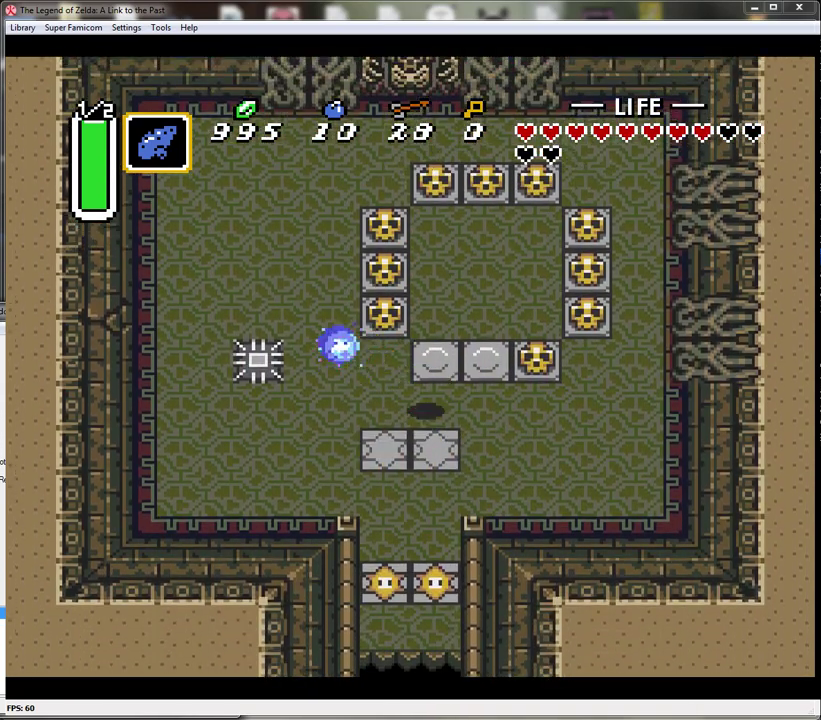
{"buttons": ["DPAD_DOWN"], "events": [[50, "DPAD_DOWN", "down"]]}
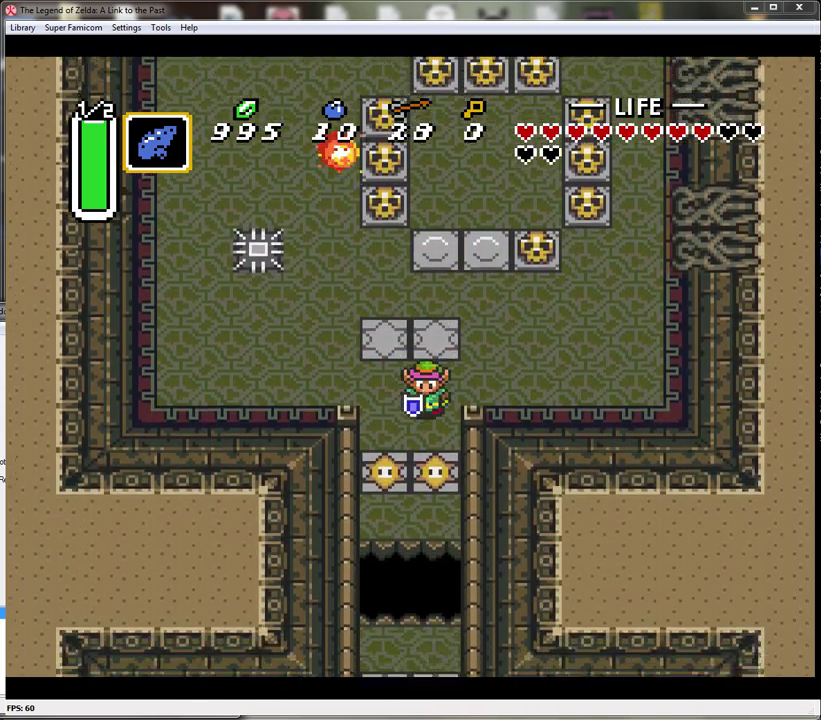
{"buttons": ["DPAD_DOWN"], "events": []}
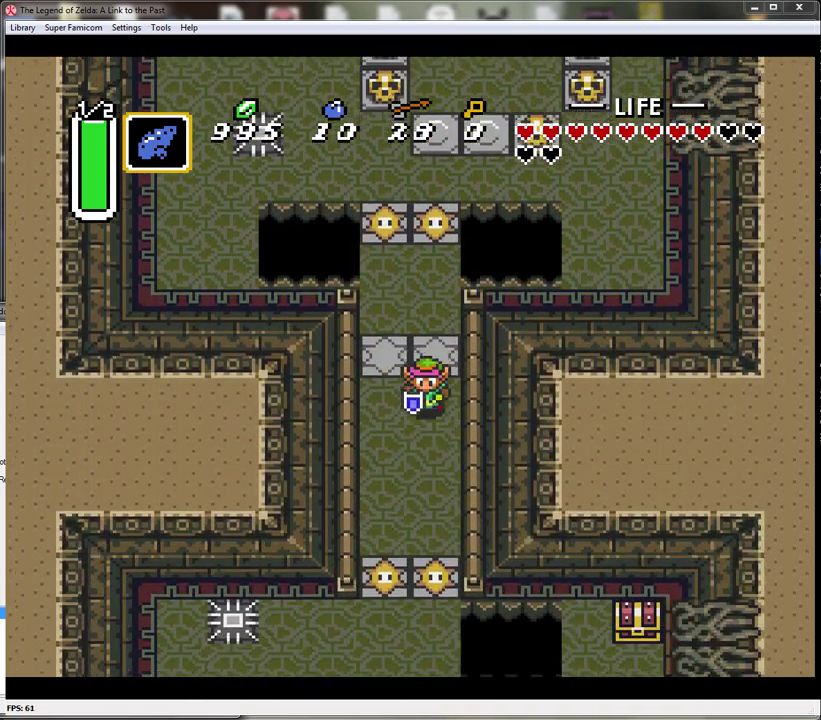
{"buttons": ["DPAD_DOWN"], "events": []}